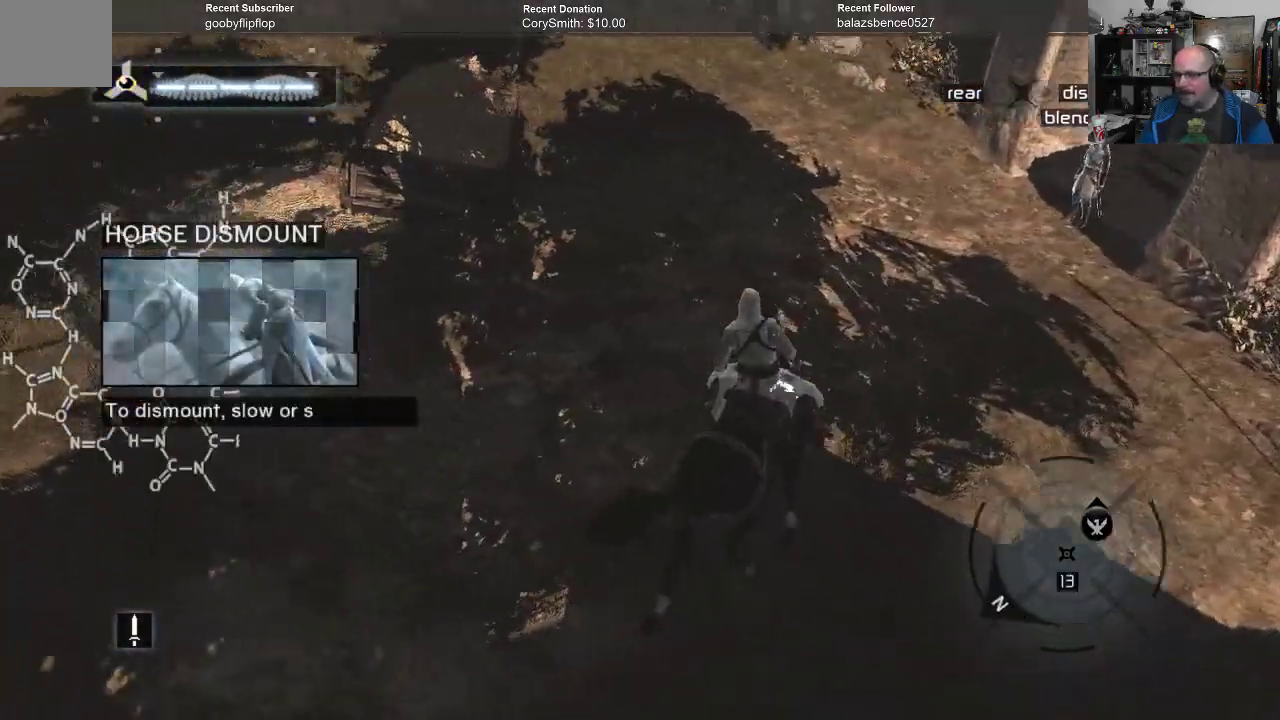
Gameplay with a controller (Xbox layout); each line is a JSON object with the inputs held at the frame after it (dt_ms = milliseconds from this image to that frame). "events" lists button and stick changes between this image and that frame as [ms after this image, input, new state], when the widget could be followed in between.
{"dt_ms": 500, "buttons": [], "left_stick": "center", "right_stick": "center", "events": [[200, "left_stick", "center"]]}
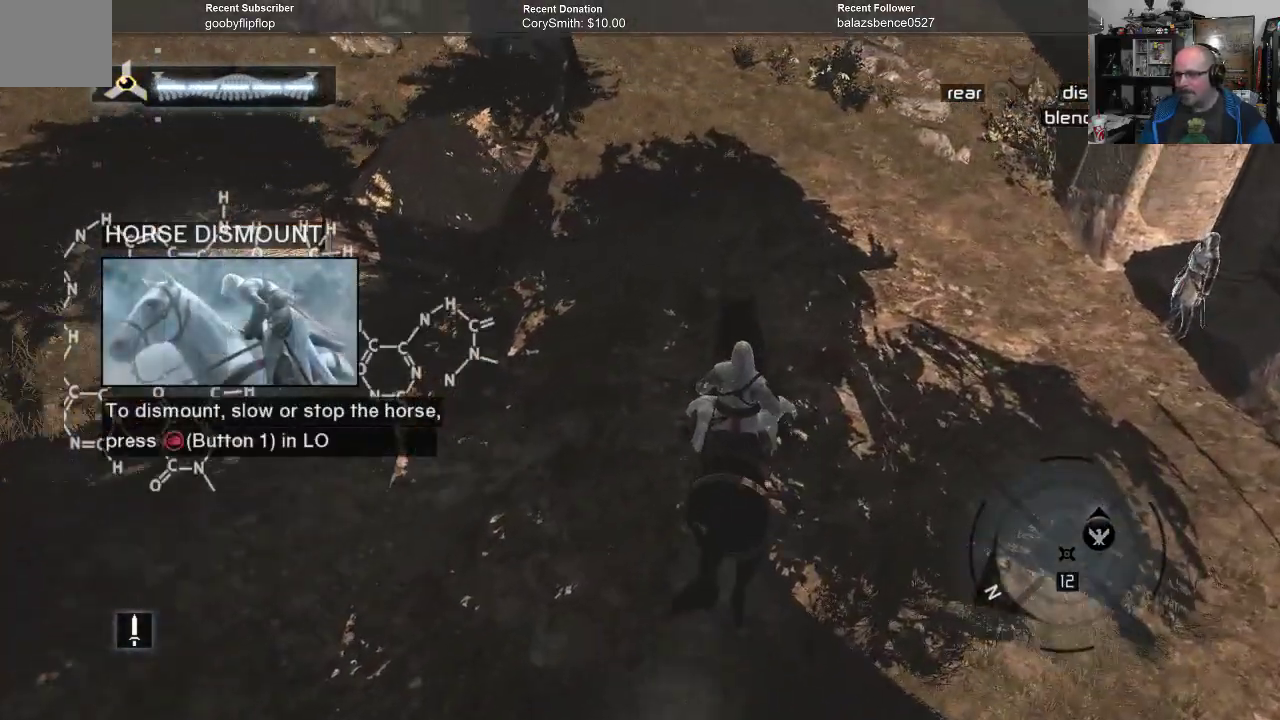
{"dt_ms": 500, "buttons": [], "left_stick": "up", "right_stick": "center", "events": [[33, "left_stick", "up"], [33, "right_stick", "up"], [300, "right_stick", "center"]]}
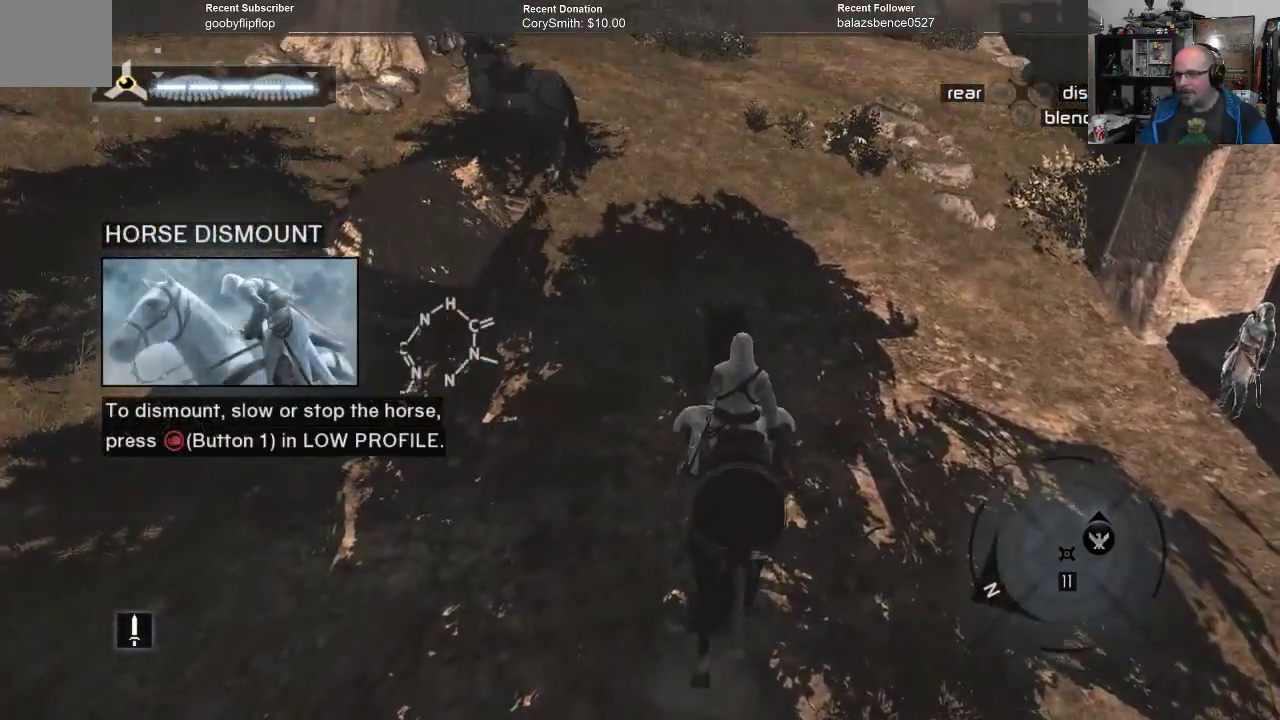
{"dt_ms": 500, "buttons": [], "left_stick": "up", "right_stick": "center", "events": [[133, "right_stick", "up"], [300, "right_stick", "center"]]}
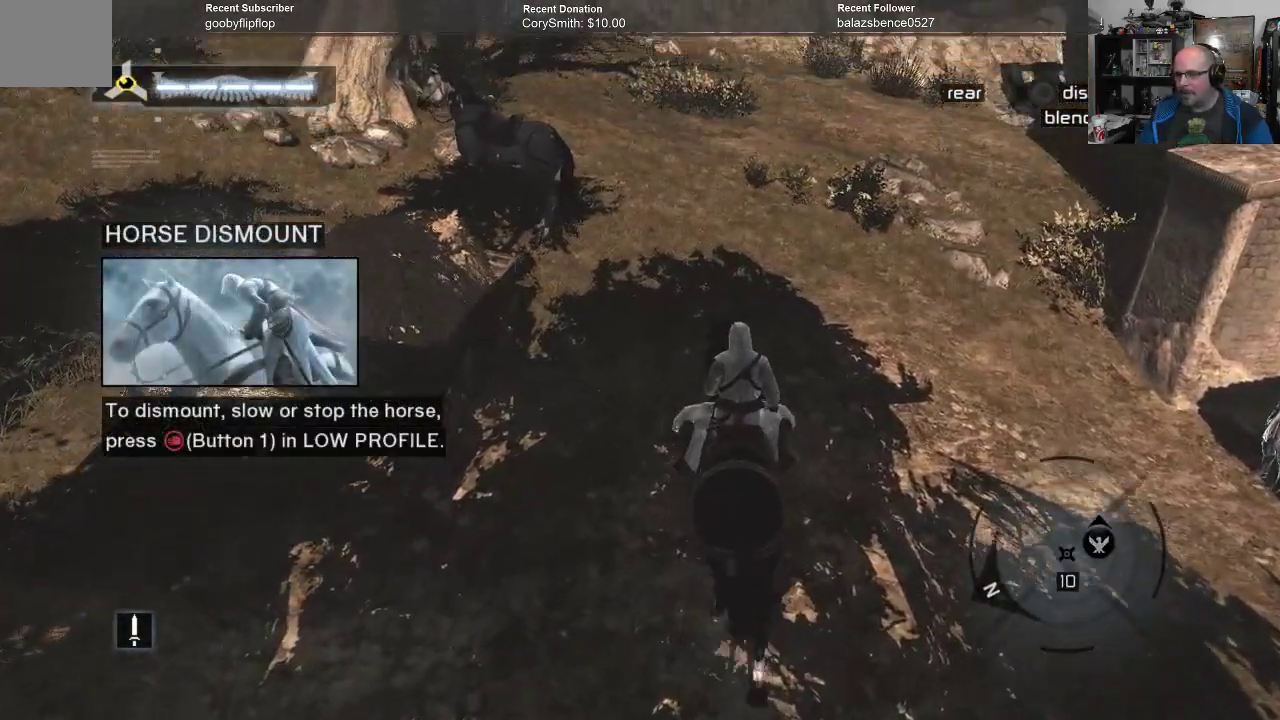
{"dt_ms": 500, "buttons": [], "left_stick": "up", "right_stick": "center", "events": []}
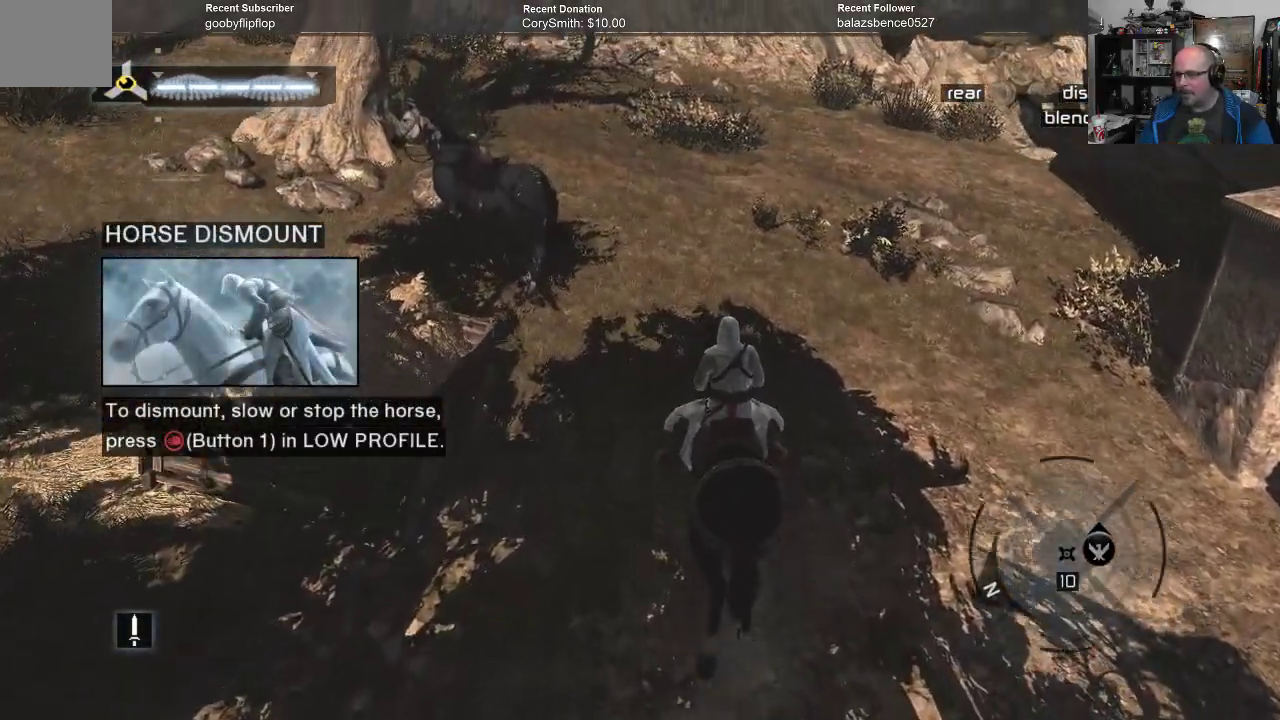
{"dt_ms": 500, "buttons": [], "left_stick": "up", "right_stick": "center", "events": []}
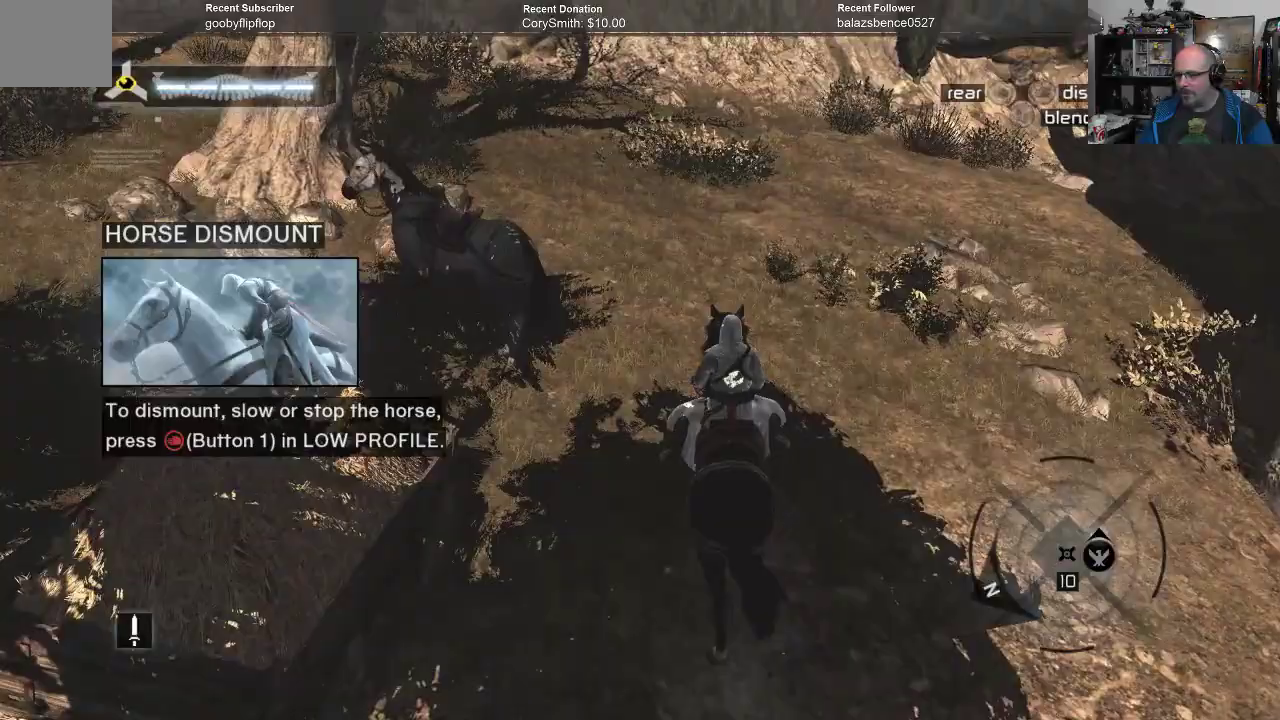
{"dt_ms": 500, "buttons": [], "left_stick": "up", "right_stick": "center", "events": []}
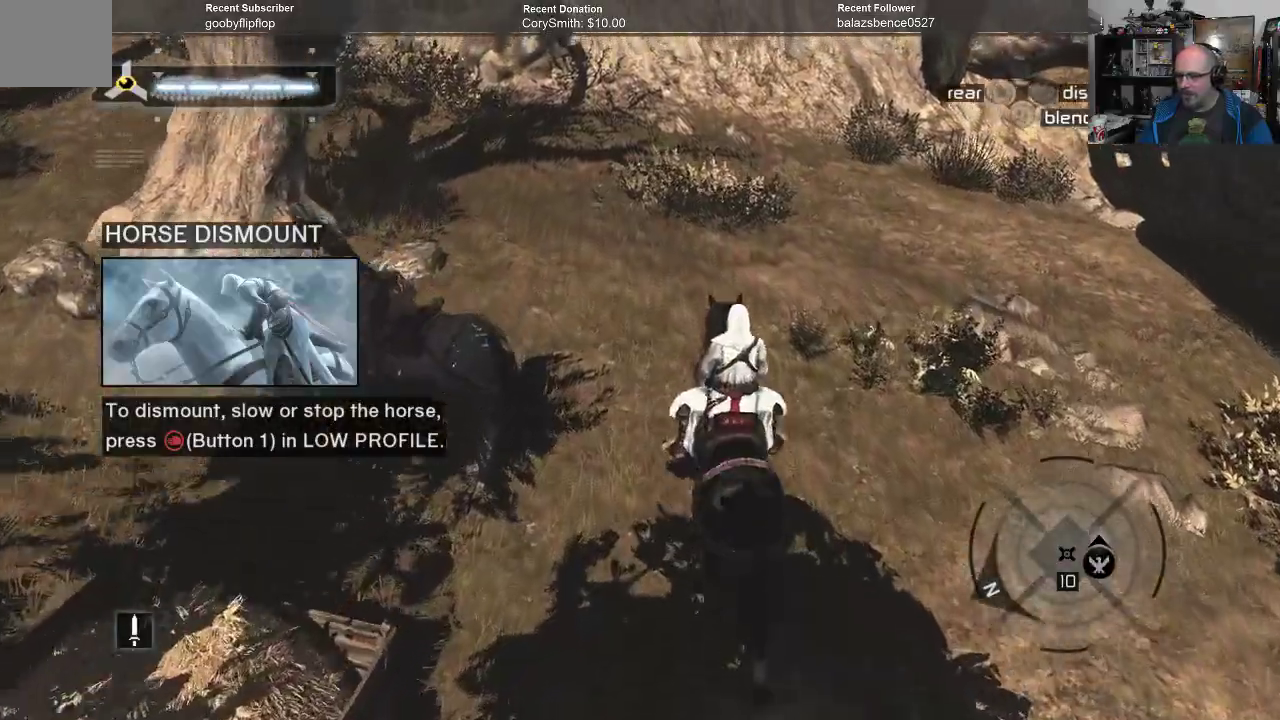
{"dt_ms": 500, "buttons": [], "left_stick": "up", "right_stick": "center", "events": []}
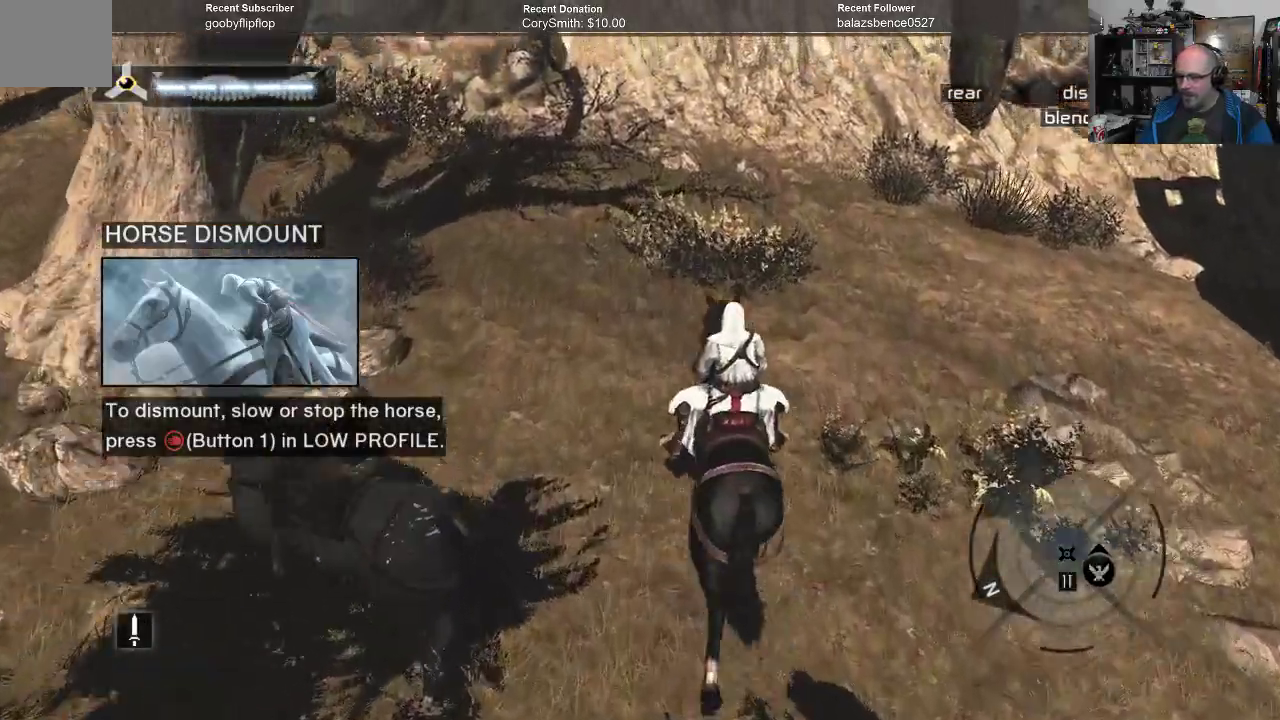
{"dt_ms": 500, "buttons": [], "left_stick": "up", "right_stick": "right", "events": [[33, "right_stick", "right"]]}
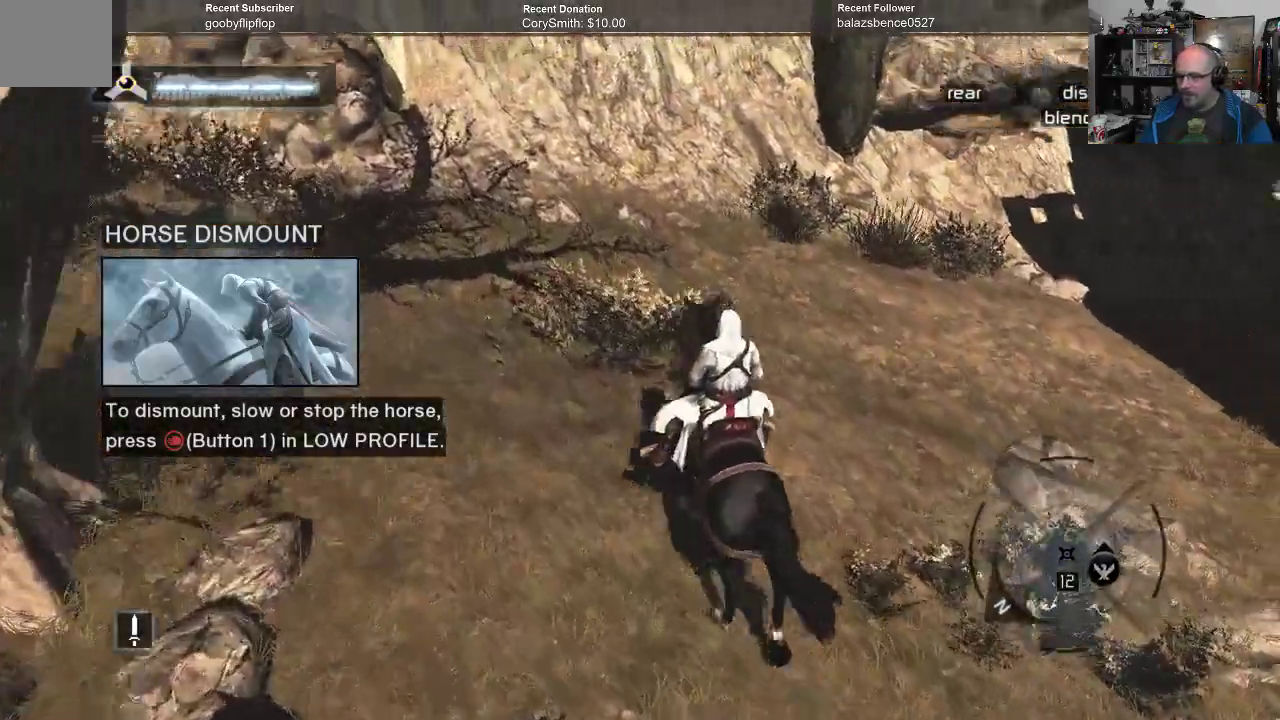
{"dt_ms": 500, "buttons": [], "left_stick": "up", "right_stick": "right", "events": [[167, "right_stick", "center"], [300, "right_stick", "right"]]}
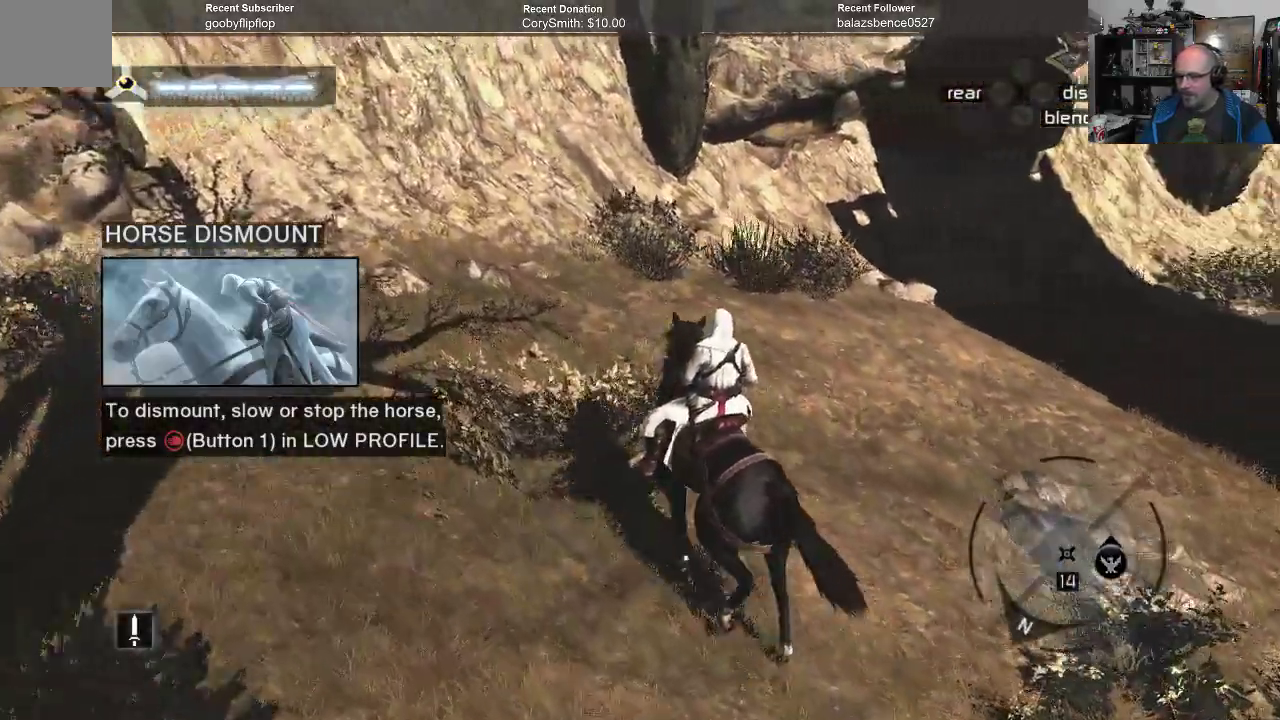
{"dt_ms": 500, "buttons": [], "left_stick": "up", "right_stick": "right", "events": []}
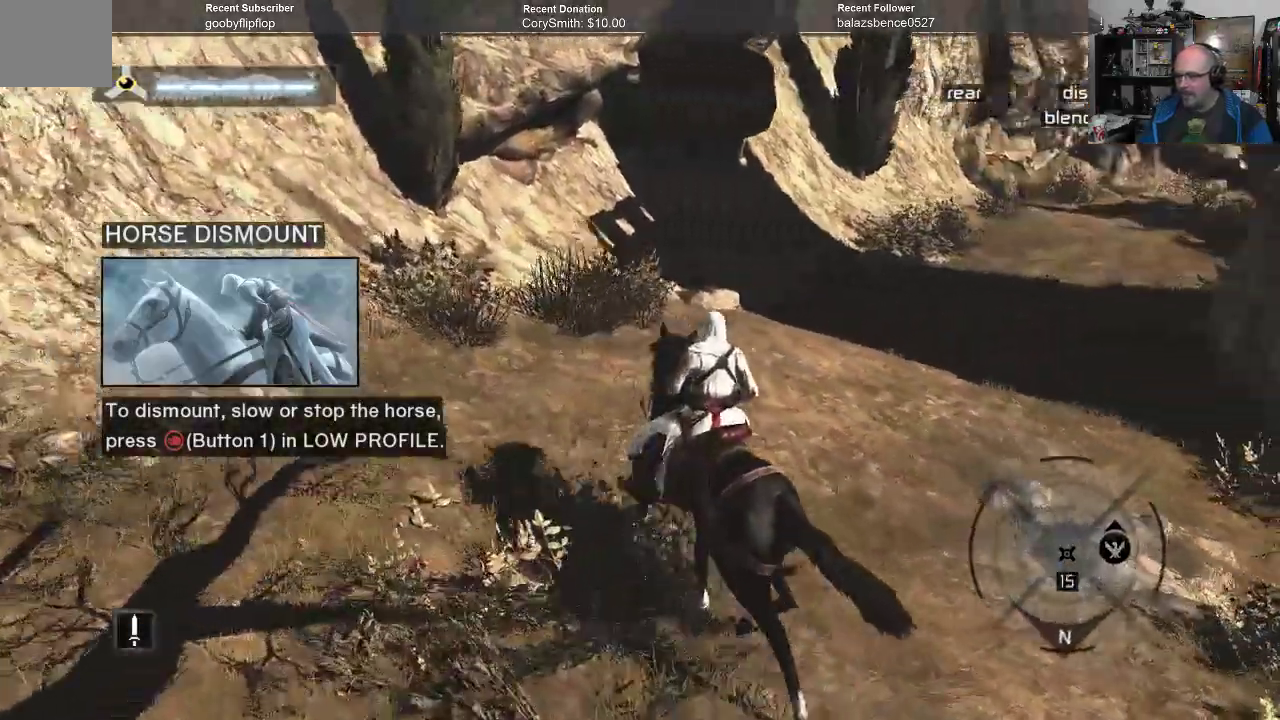
{"dt_ms": 1000, "buttons": [], "left_stick": "up", "right_stick": "down"}
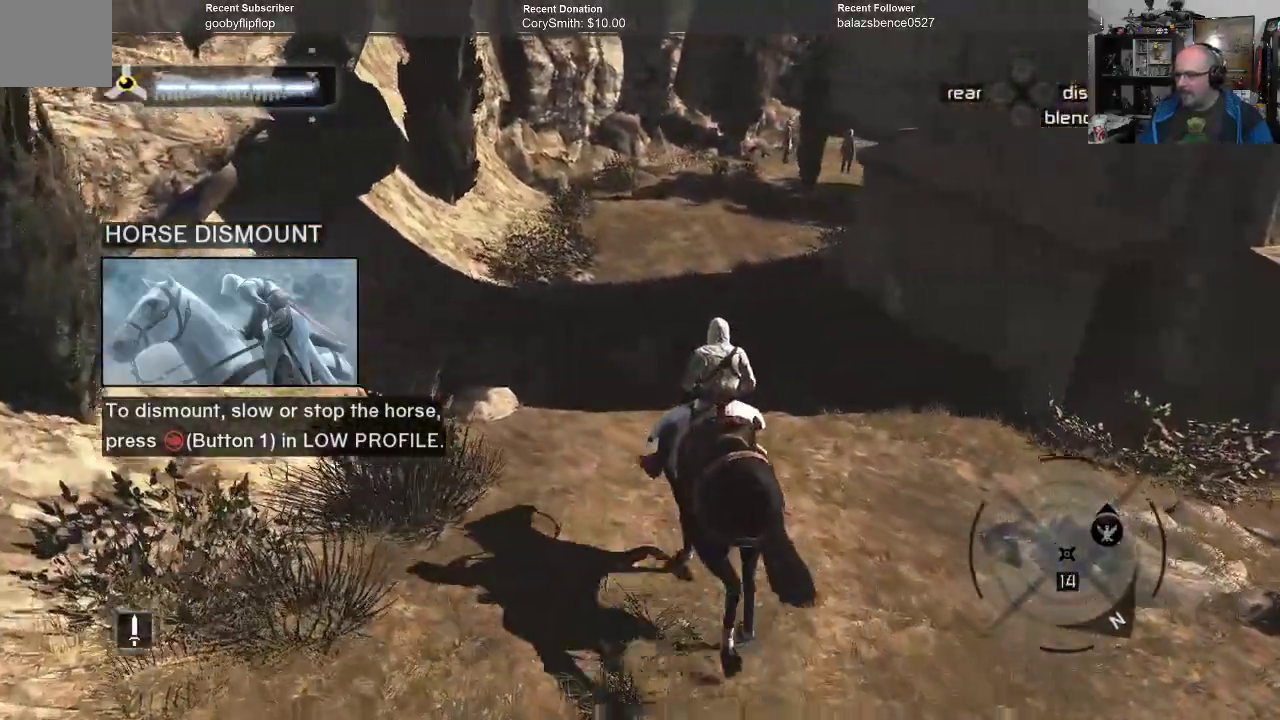
{"dt_ms": 500, "buttons": [], "left_stick": "up", "right_stick": "right", "events": [[100, "right_stick", "right"], [167, "right_stick", "center"], [433, "right_stick", "right"]]}
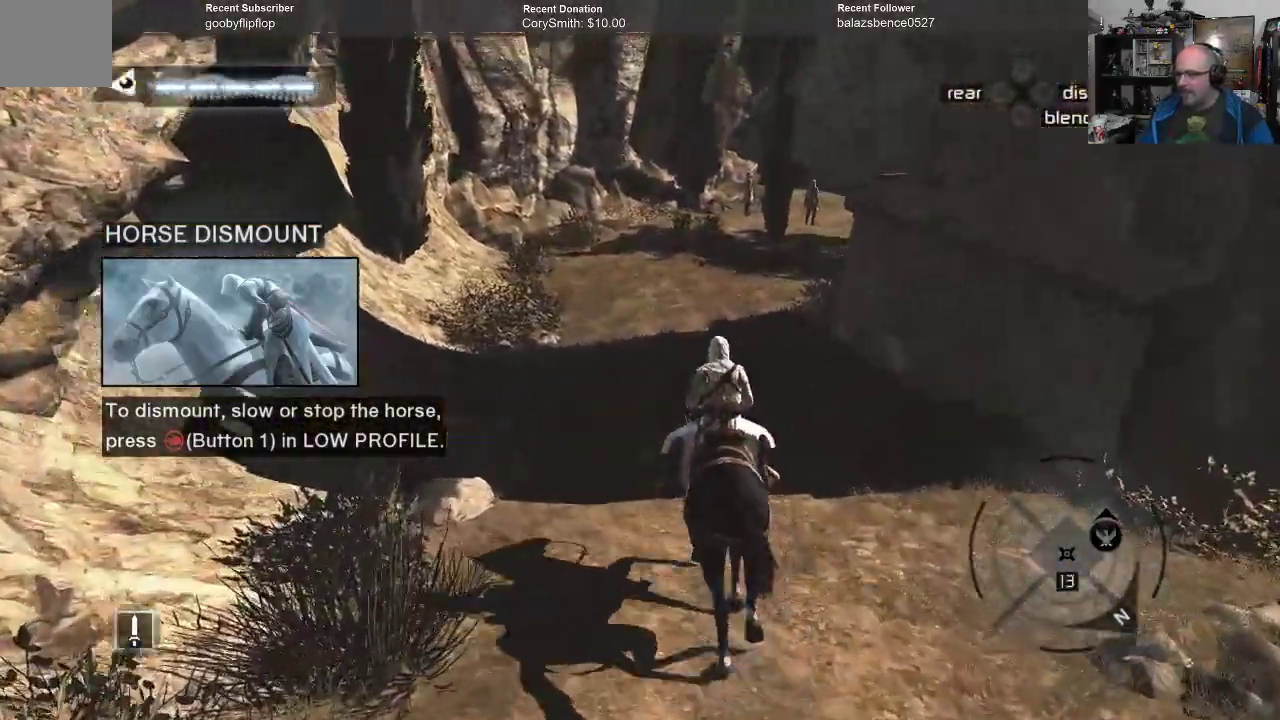
{"dt_ms": 500, "buttons": [], "left_stick": "up-left", "right_stick": "center", "events": [[133, "left_stick", "up-left"], [200, "right_stick", "center"]]}
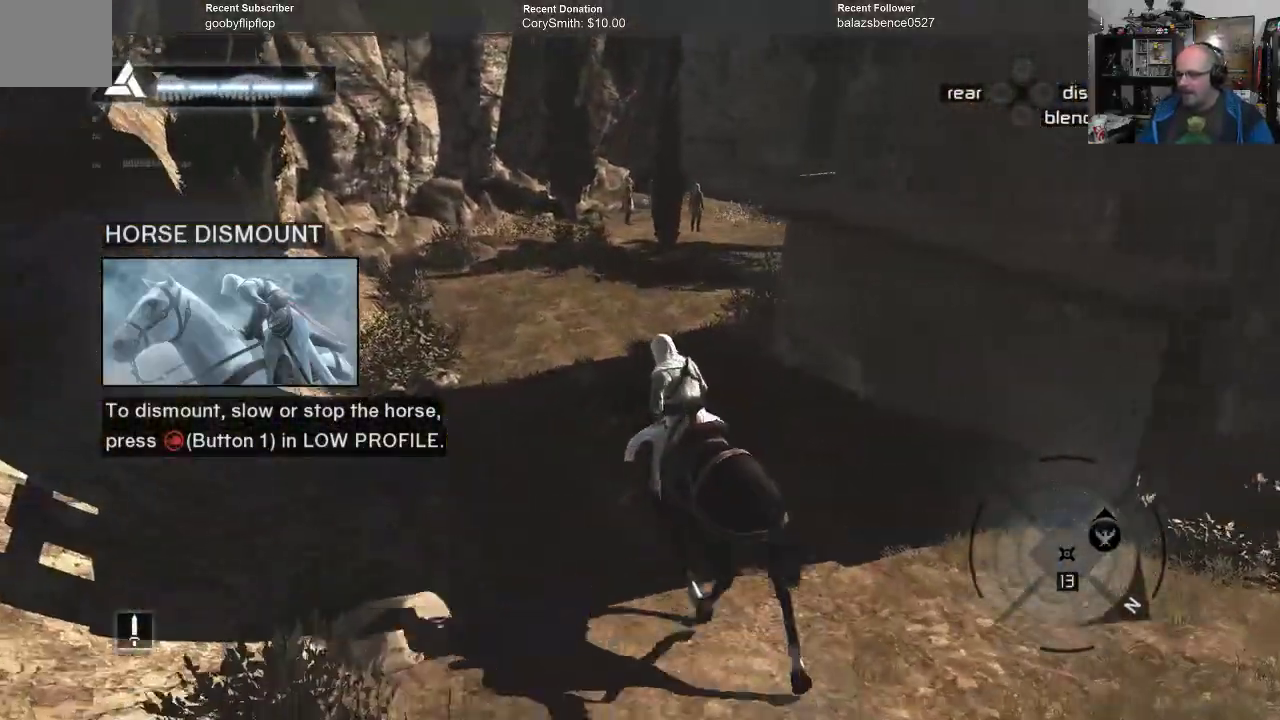
{"dt_ms": 500, "buttons": [], "left_stick": "center", "right_stick": "center", "events": [[100, "right_stick", "right"], [400, "right_stick", "center"], [433, "left_stick", "center"]]}
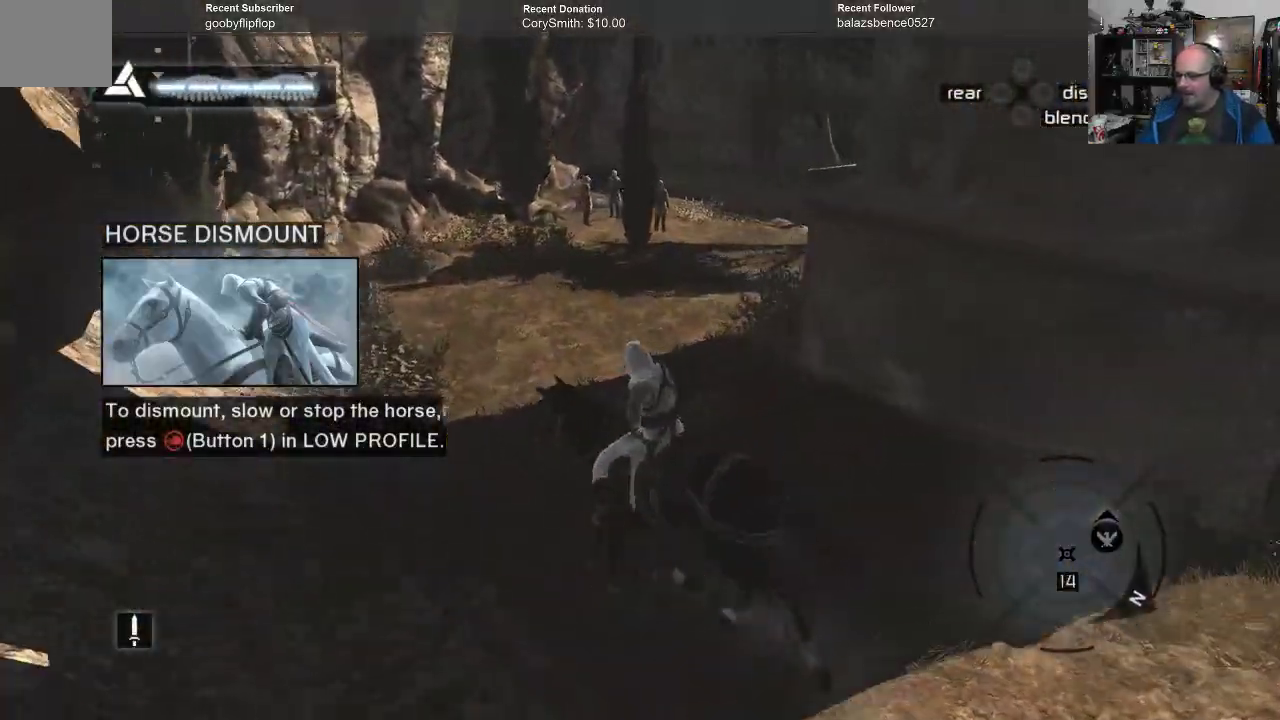
{"dt_ms": 500, "buttons": [], "left_stick": "center", "right_stick": "center"}
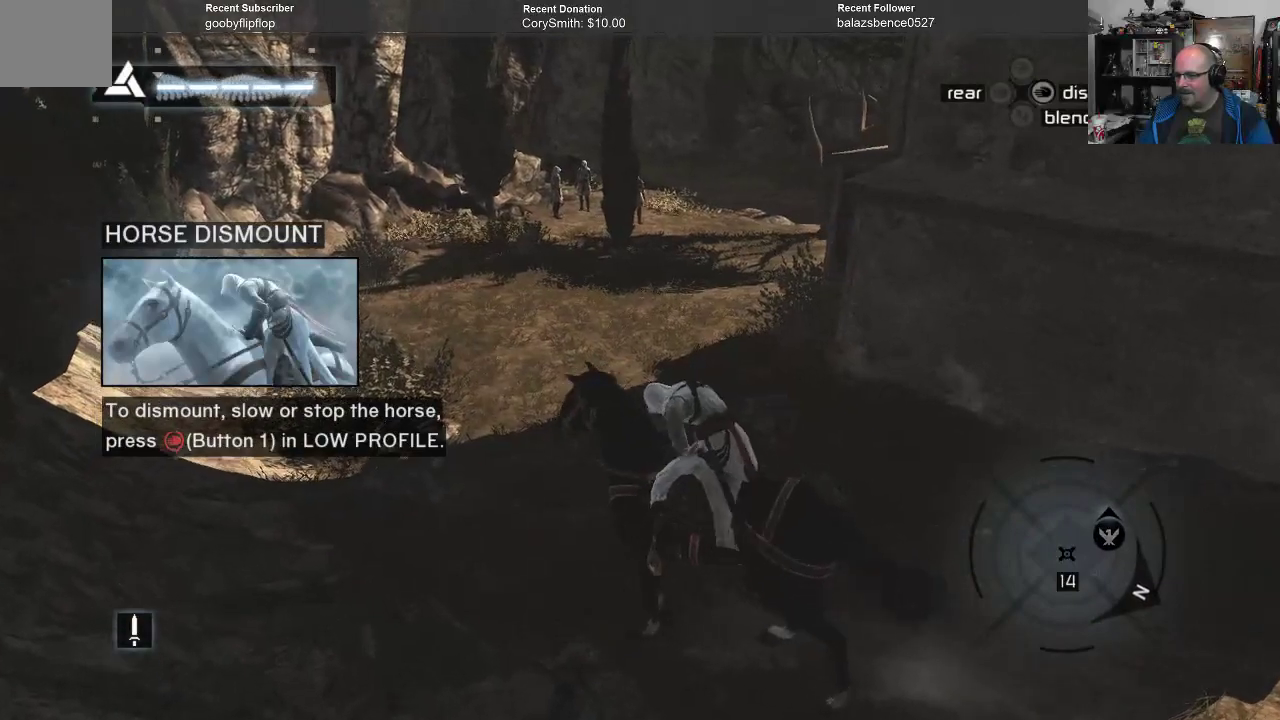
{"dt_ms": 500, "buttons": [], "left_stick": "center", "right_stick": "center", "events": []}
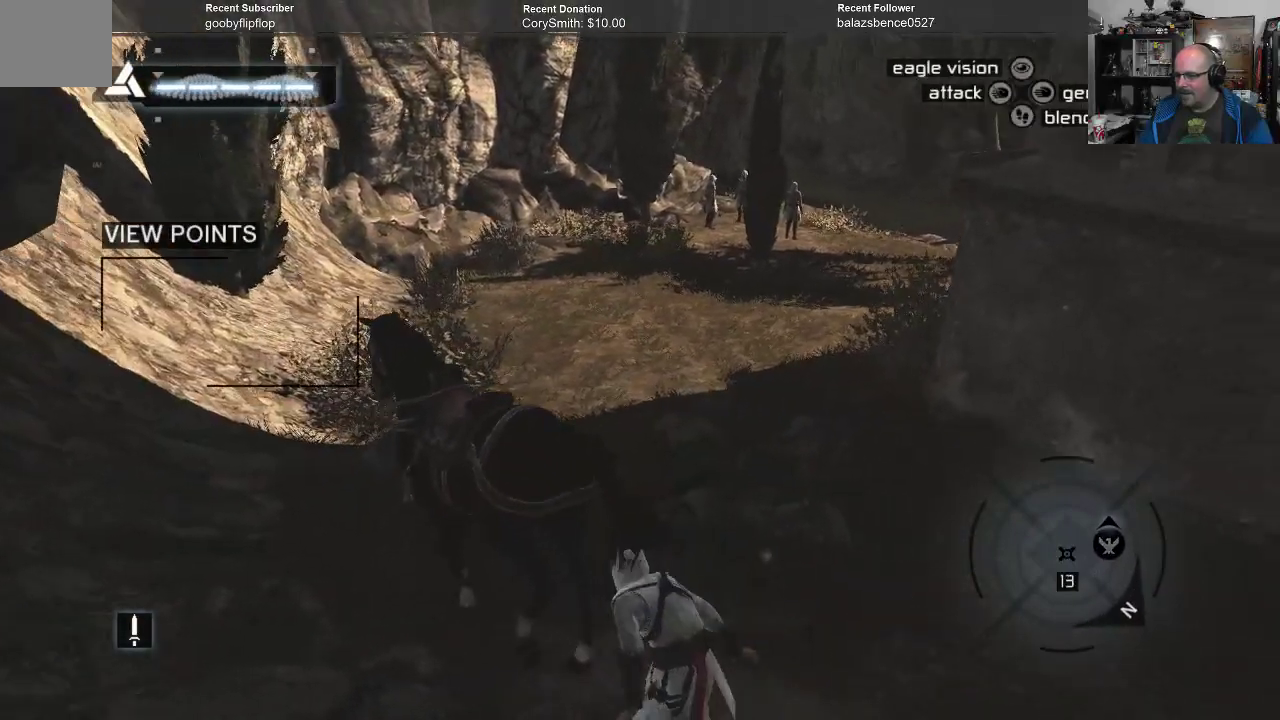
{"dt_ms": 500, "buttons": [], "left_stick": "center", "right_stick": "right", "events": [[133, "right_stick", "right"]]}
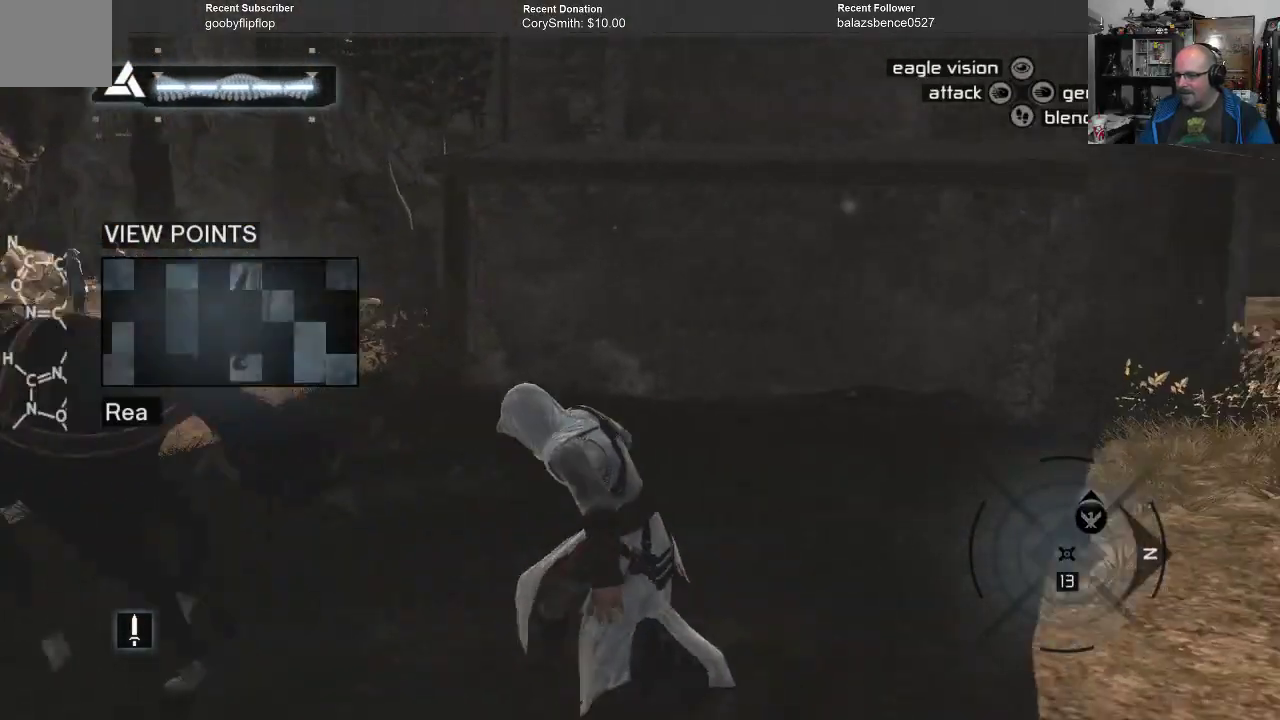
{"dt_ms": 500, "buttons": ["A", "R1"], "left_stick": "up", "right_stick": "center", "events": [[33, "right_stick", "center"], [67, "left_stick", "up"], [333, "R1", "down"], [500, "A", "down"]]}
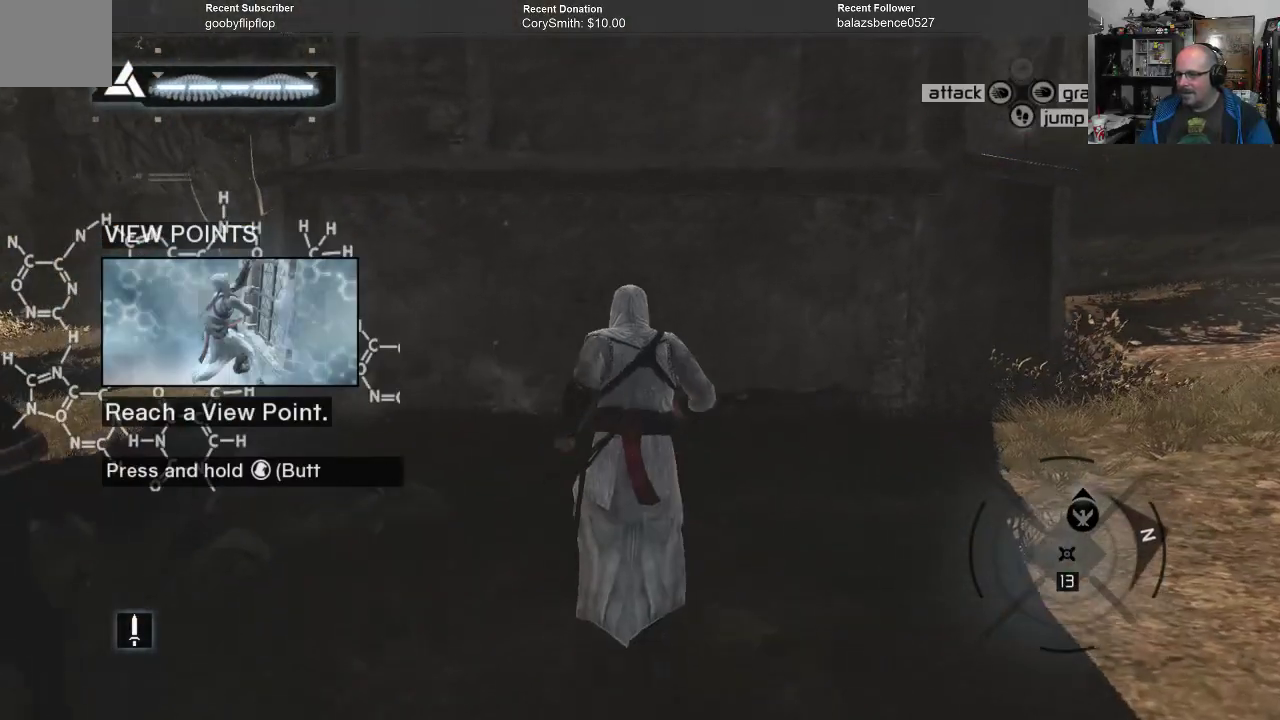
{"dt_ms": 500, "buttons": ["A", "R1"], "left_stick": "up", "right_stick": "center", "events": []}
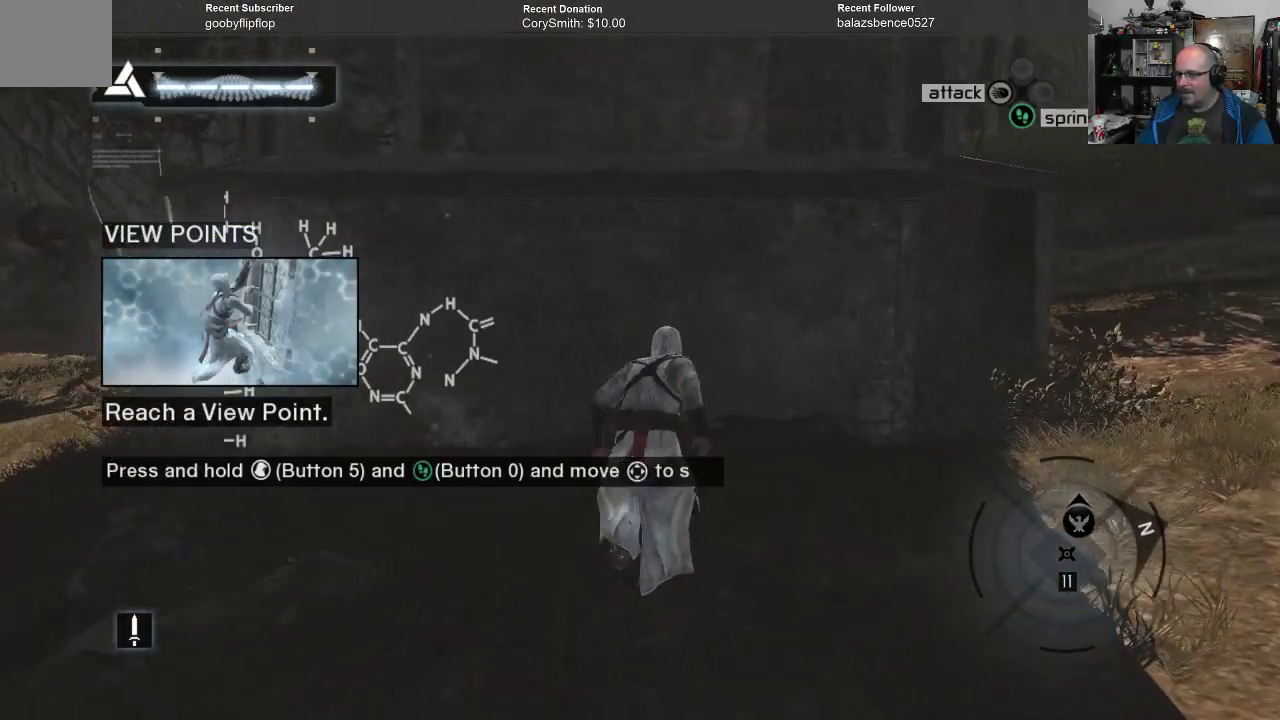
{"dt_ms": 500, "buttons": ["A", "R1"], "left_stick": "up", "right_stick": "center", "events": []}
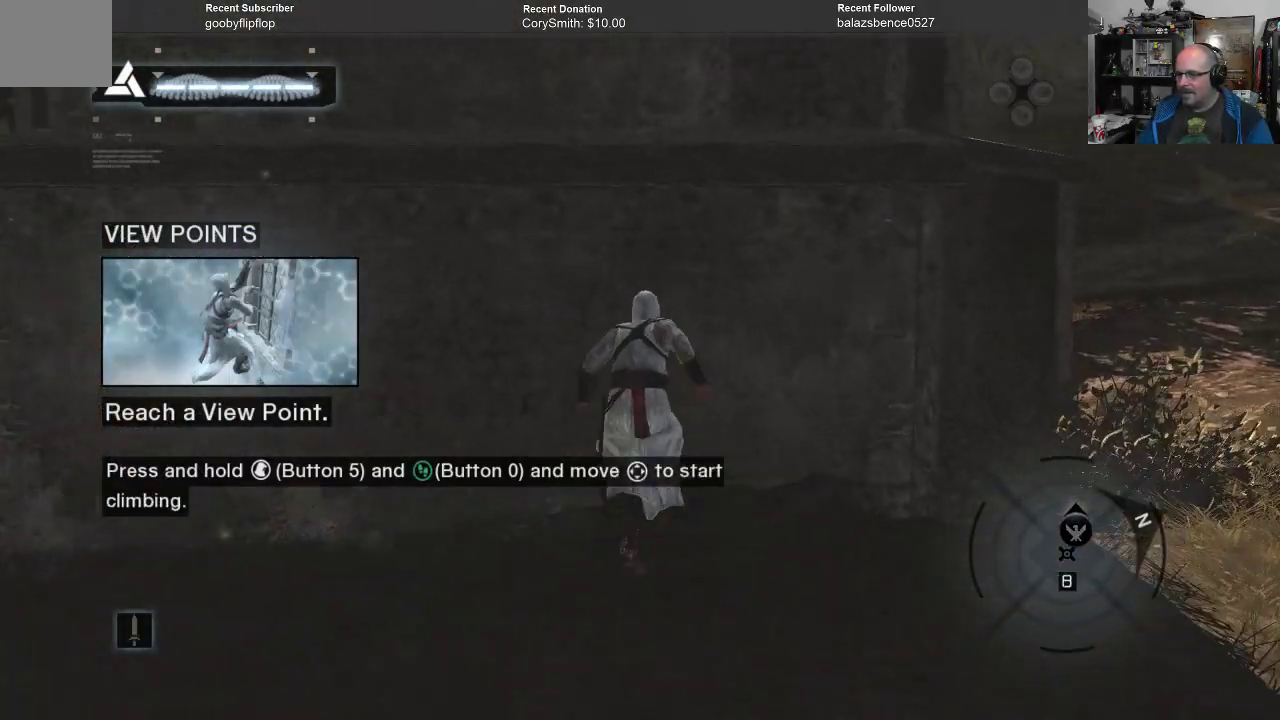
{"dt_ms": 500, "buttons": ["A", "R1"], "left_stick": "up", "right_stick": "center", "events": []}
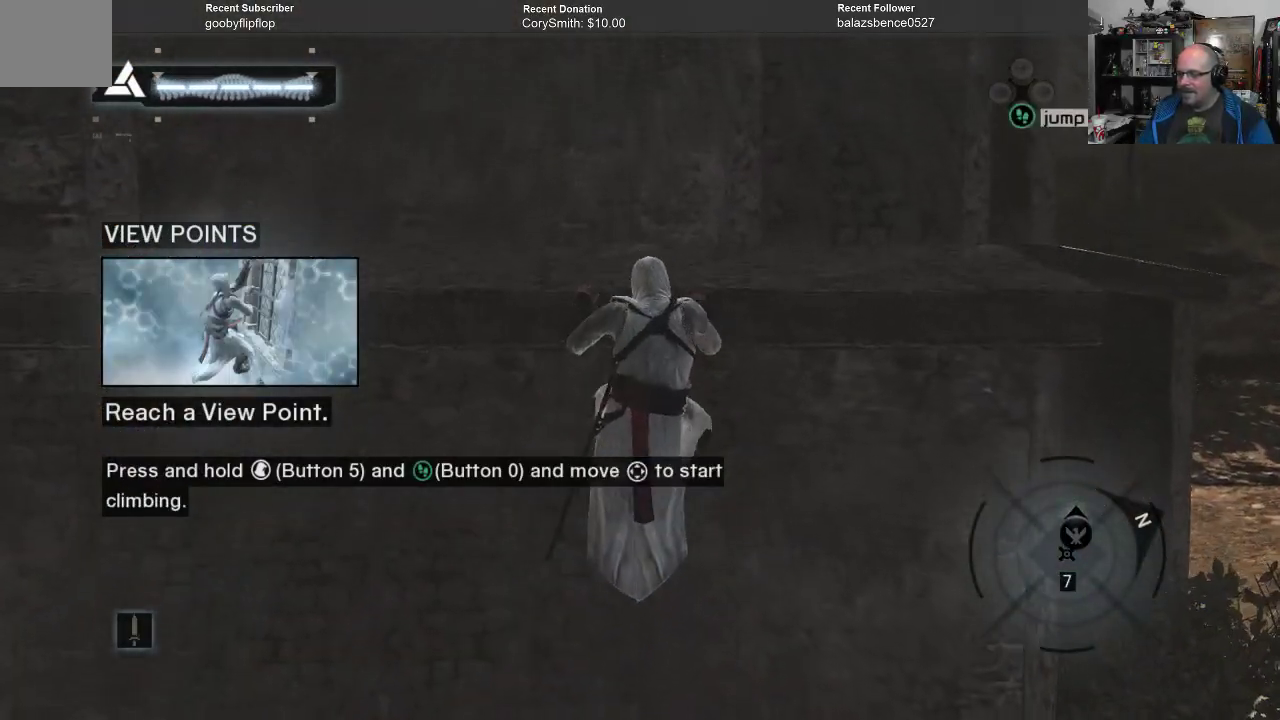
{"dt_ms": 500, "buttons": ["A", "R1"], "left_stick": "up", "right_stick": "center", "events": []}
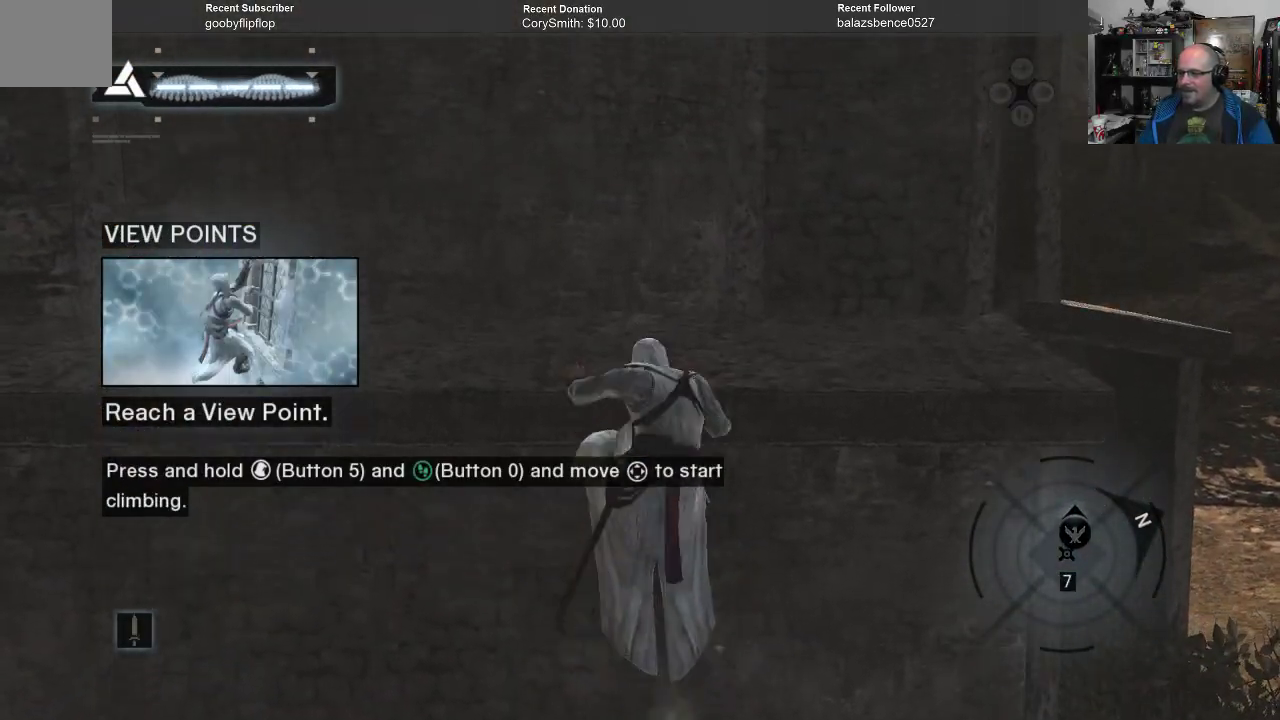
{"dt_ms": 500, "buttons": ["A", "R1"], "left_stick": "up-right", "right_stick": "center", "events": [[367, "left_stick", "up-right"]]}
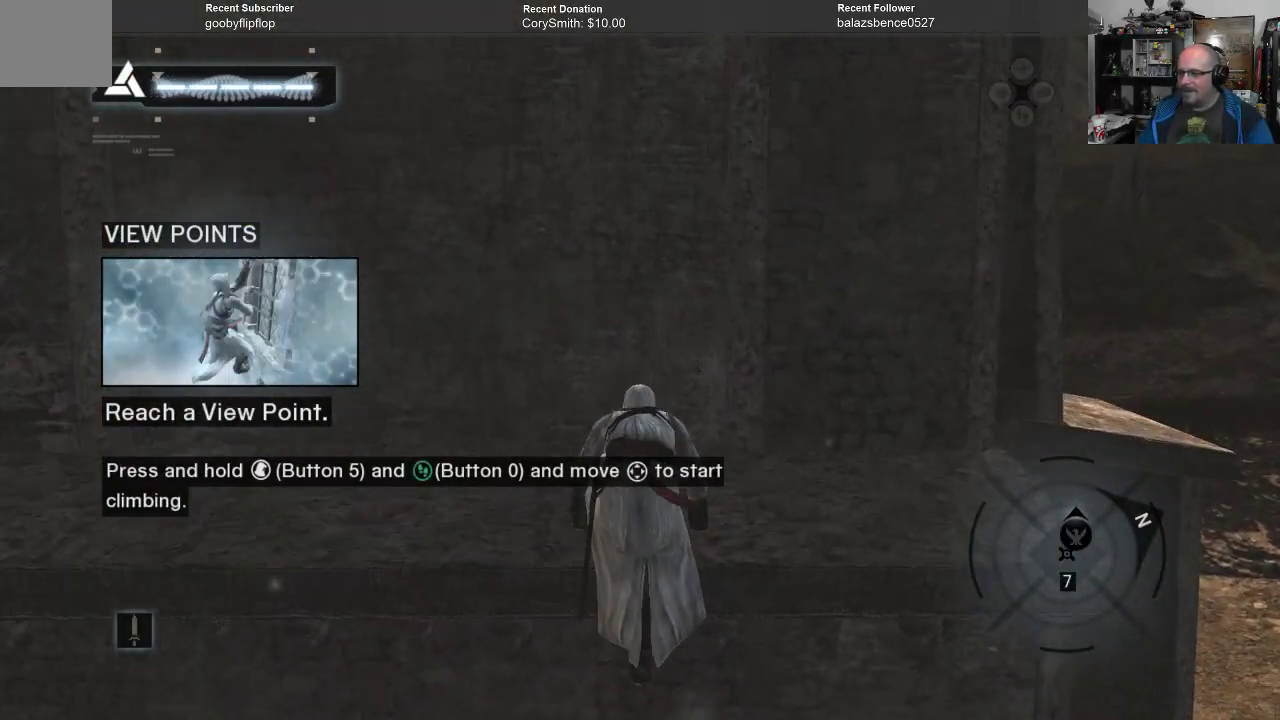
{"dt_ms": 500, "buttons": ["A", "R1"], "left_stick": "up-right", "right_stick": "center", "events": []}
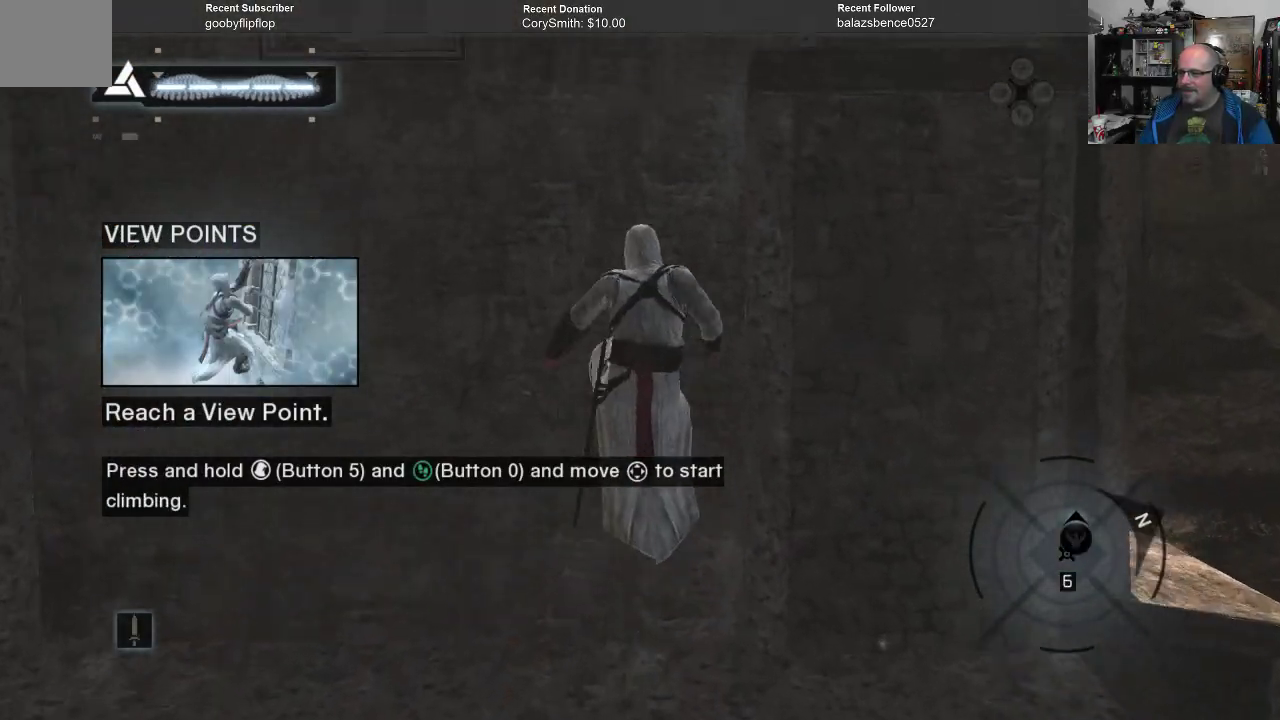
{"dt_ms": 500, "buttons": ["A", "R1"], "left_stick": "up", "right_stick": "center", "events": [[400, "left_stick", "up"]]}
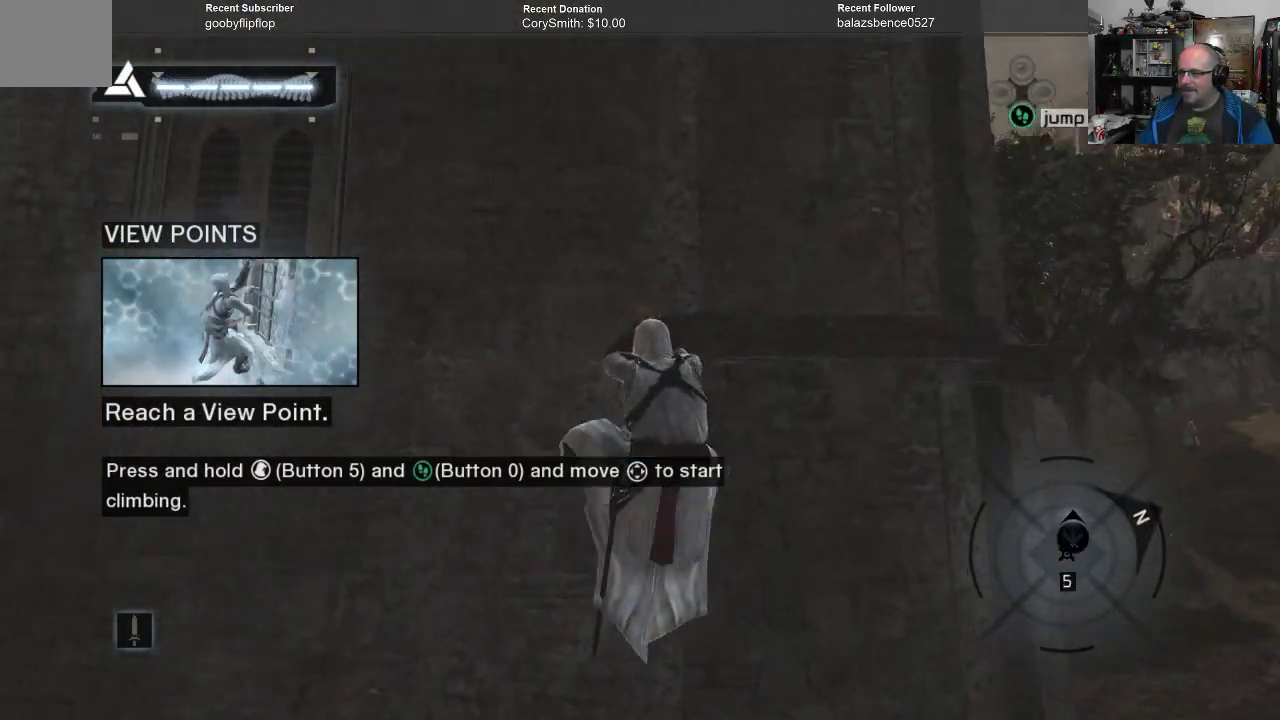
{"dt_ms": 500, "buttons": ["A", "R1"], "left_stick": "left", "right_stick": "center", "events": [[200, "left_stick", "left"]]}
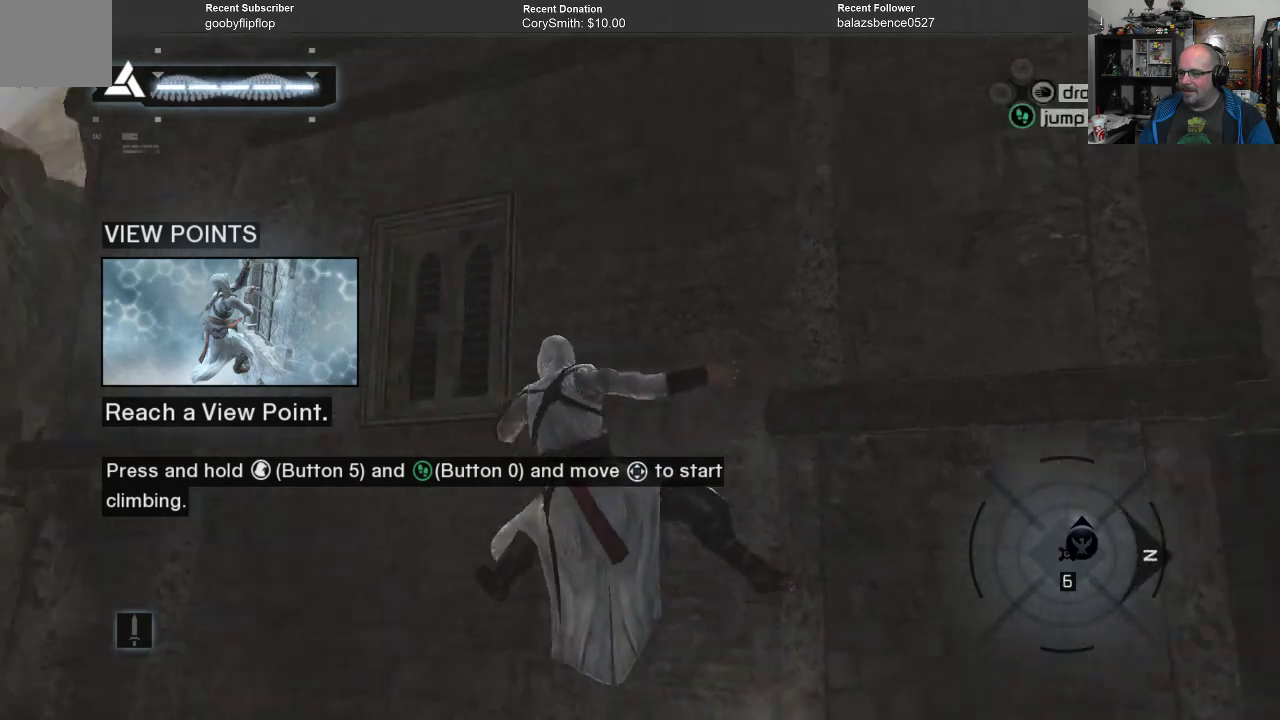
{"dt_ms": 500, "buttons": ["A", "R1"], "left_stick": "up", "right_stick": "center", "events": [[167, "left_stick", "up"]]}
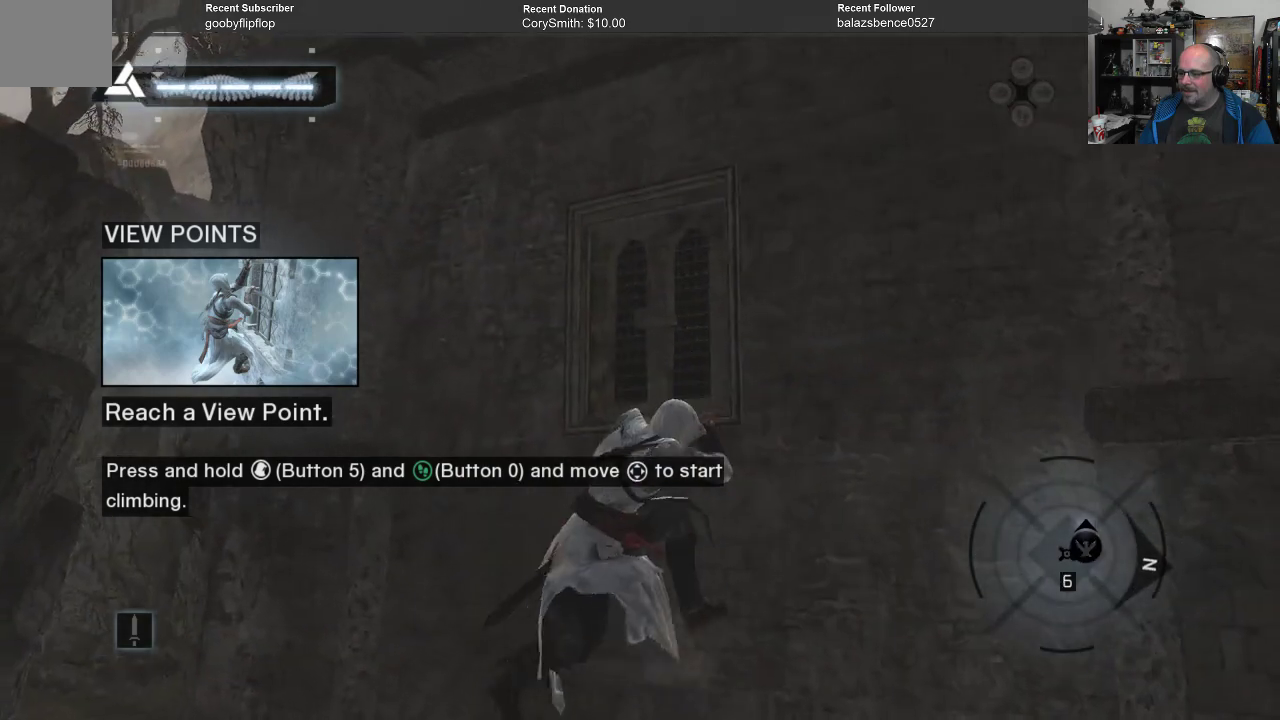
{"dt_ms": 500, "buttons": ["A", "R1"], "left_stick": "up", "right_stick": "center", "events": []}